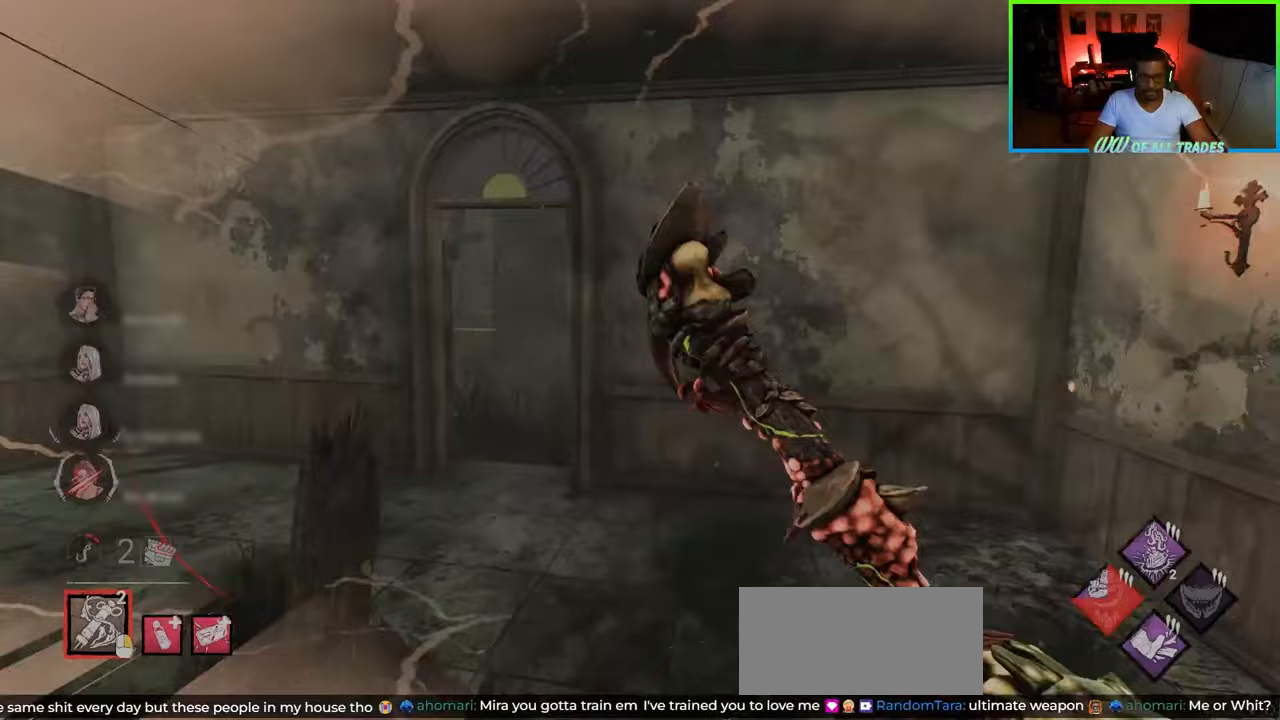
Gameplay with keyboard and mouse; each line is a JSON object with the keys and mouse buttons held at the frame after it. "events" lists presses ("down") and releases ("up") of "a", "ctrl", "d", "e", "f", "q", "r", "s", "shift", "space", "tab", "w", "mouse_left", "mouse_wheel", "mouse_right", "mouse_mb4" and "mouse_mb5" between this image and that frame as [ms after this image, input, new state], when the widget could be followed in between. "mouse_left", "mouse_wheel", "mouse_right", "mouse_mb4", "mouse_mb5" = the "left", "wheel", "right", "mb4", "mb5" buttons of the "mouse" list. No other keys are recorded. "wheel" means that the mouse wheel is clicked or scrolled. Not read: mouse_move.
{"keys": ["w"], "mouse": ["right"], "events": [[417, "mouse_right", "down"], [467, "a", "up"]]}
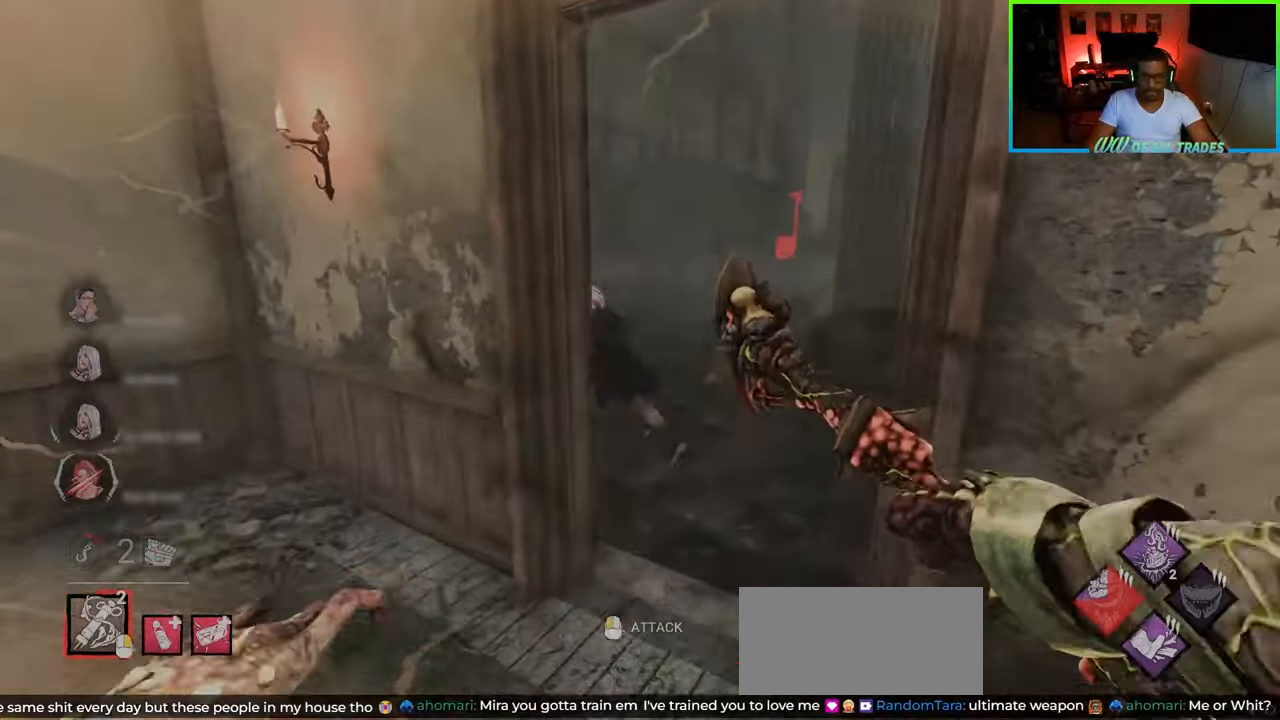
{"keys": ["a", "w"], "mouse": ["left"], "events": [[33, "d", "down"], [33, "mouse_right", "up"], [100, "mouse_left", "down"], [117, "a", "down"], [150, "d", "up"], [183, "mouse_left", "up"], [250, "mouse_left", "down"], [300, "mouse_left", "up"], [333, "mouse_left", "down"], [417, "mouse_left", "up"], [450, "mouse_left", "down"]]}
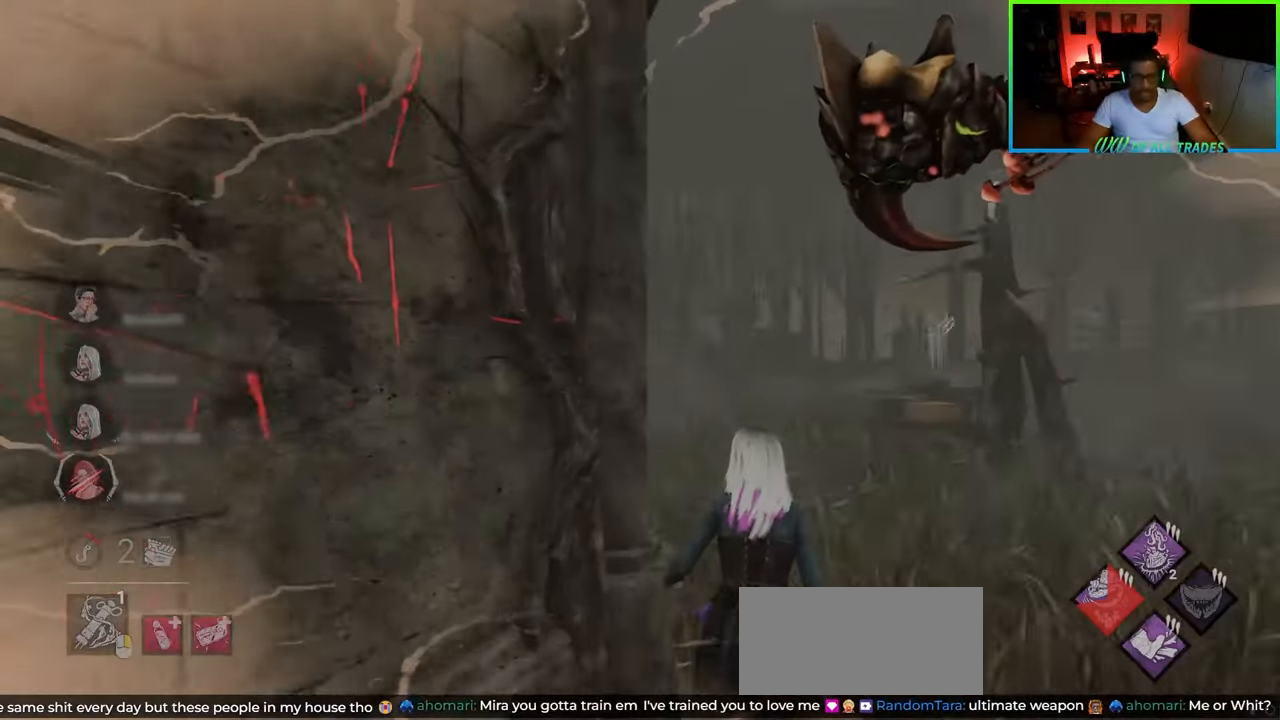
{"keys": ["d", "w"], "mouse": [], "events": [[17, "mouse_left", "up"], [33, "mouse_left", "down"], [100, "mouse_left", "up"], [133, "mouse_left", "down"], [200, "mouse_left", "up"], [233, "mouse_left", "down"], [300, "mouse_left", "up"], [400, "a", "up"], [467, "d", "down"]]}
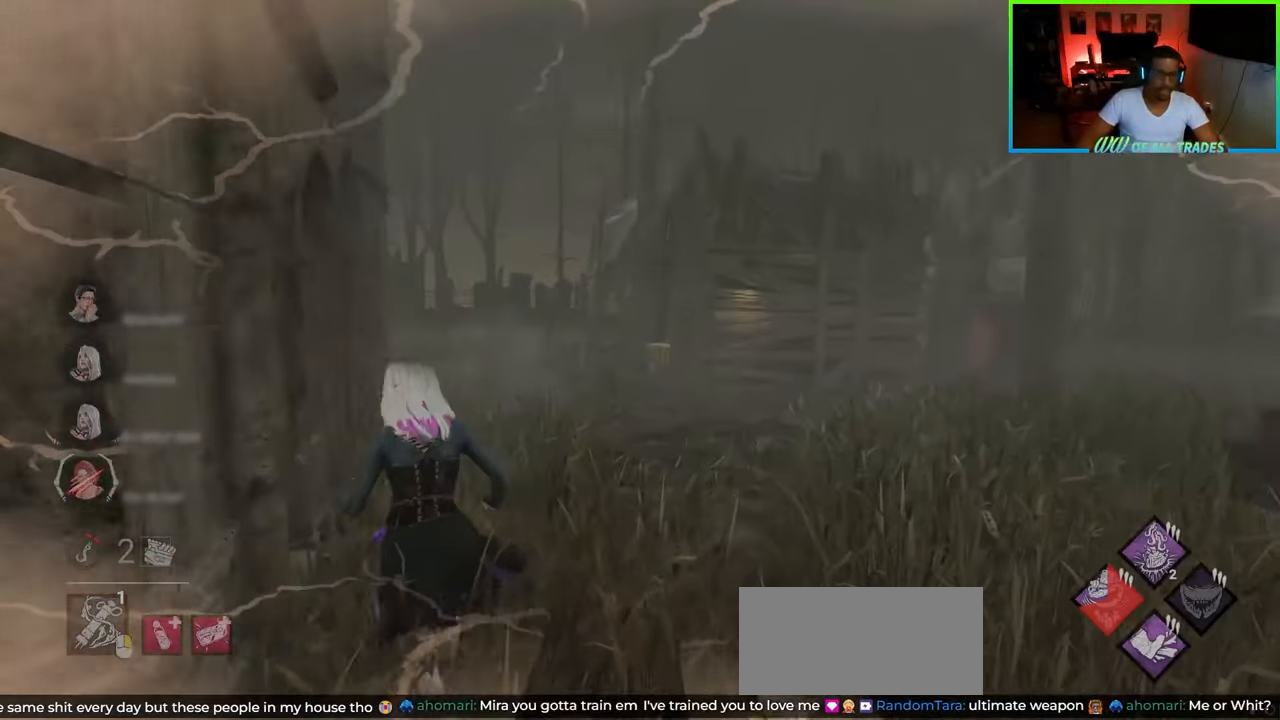
{"keys": ["w"], "mouse": [], "events": [[133, "d", "up"], [250, "d", "down"], [417, "d", "up"]]}
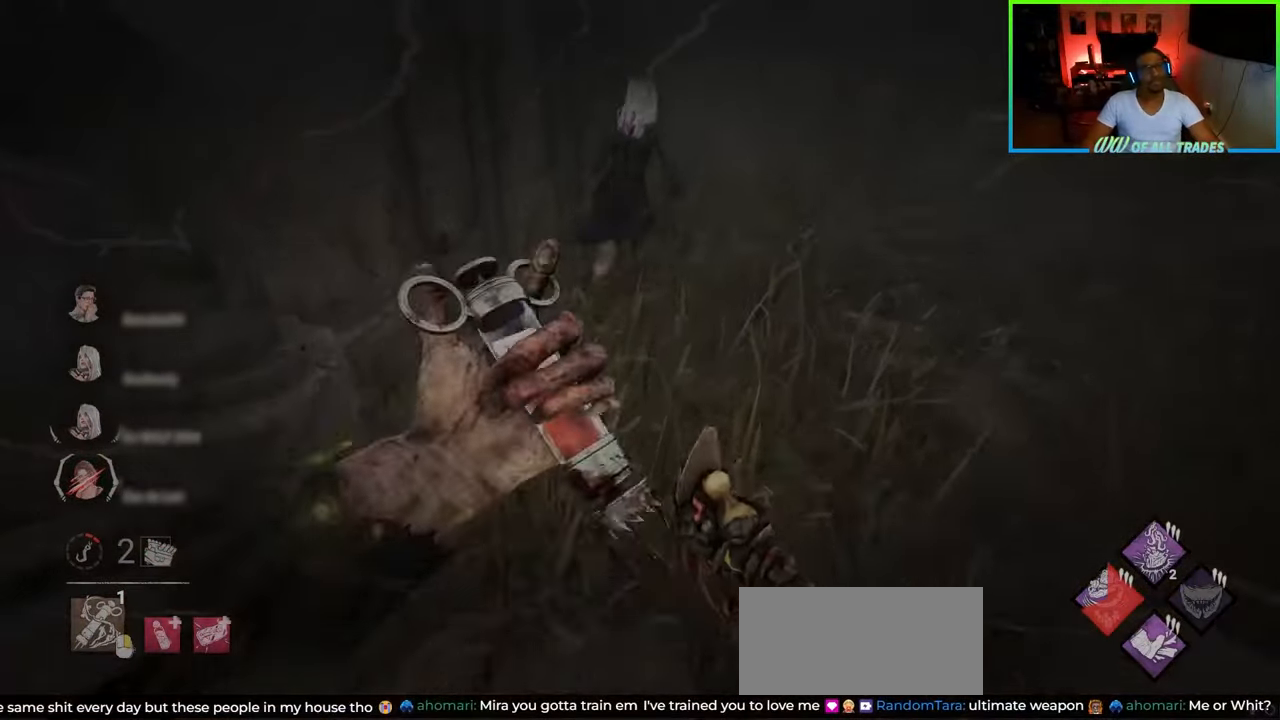
{"keys": ["d", "w"], "mouse": [], "events": [[33, "d", "down"], [150, "d", "up"], [233, "d", "down"], [400, "d", "up"], [467, "d", "down"]]}
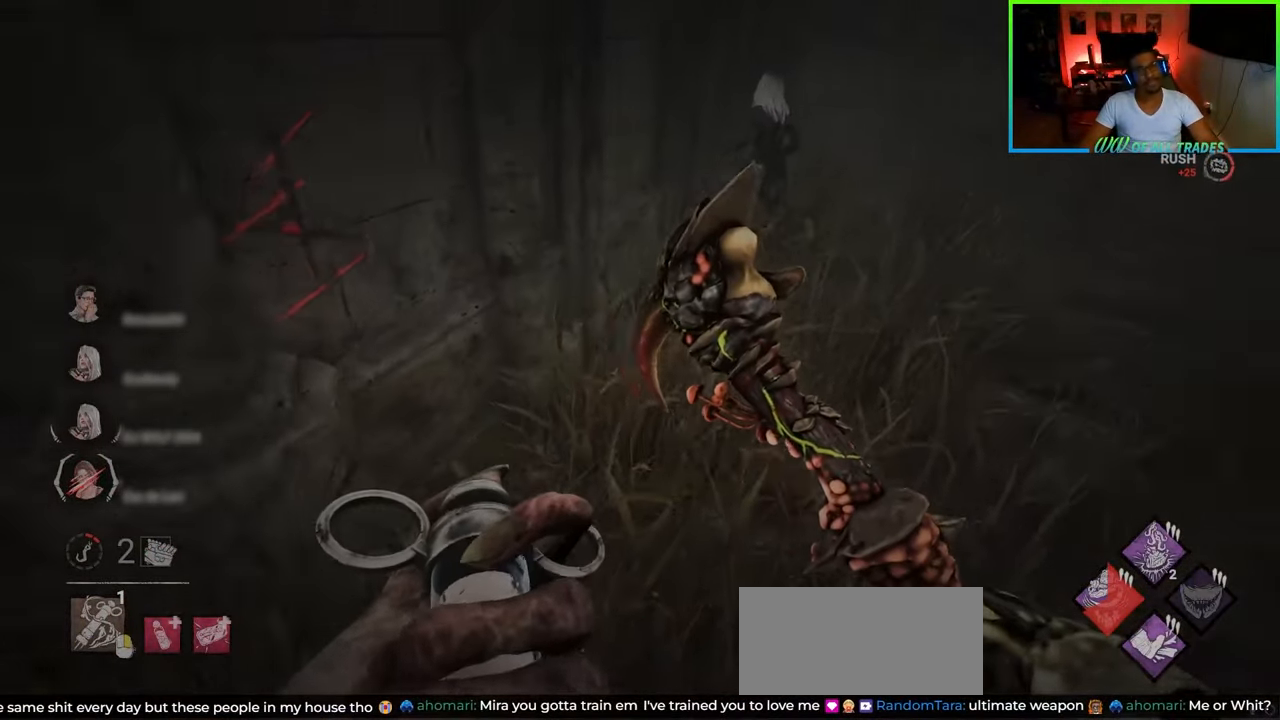
{"keys": ["w"], "mouse": [], "events": [[117, "d", "up"], [183, "d", "down"], [283, "d", "up"], [350, "d", "down"], [450, "d", "up"]]}
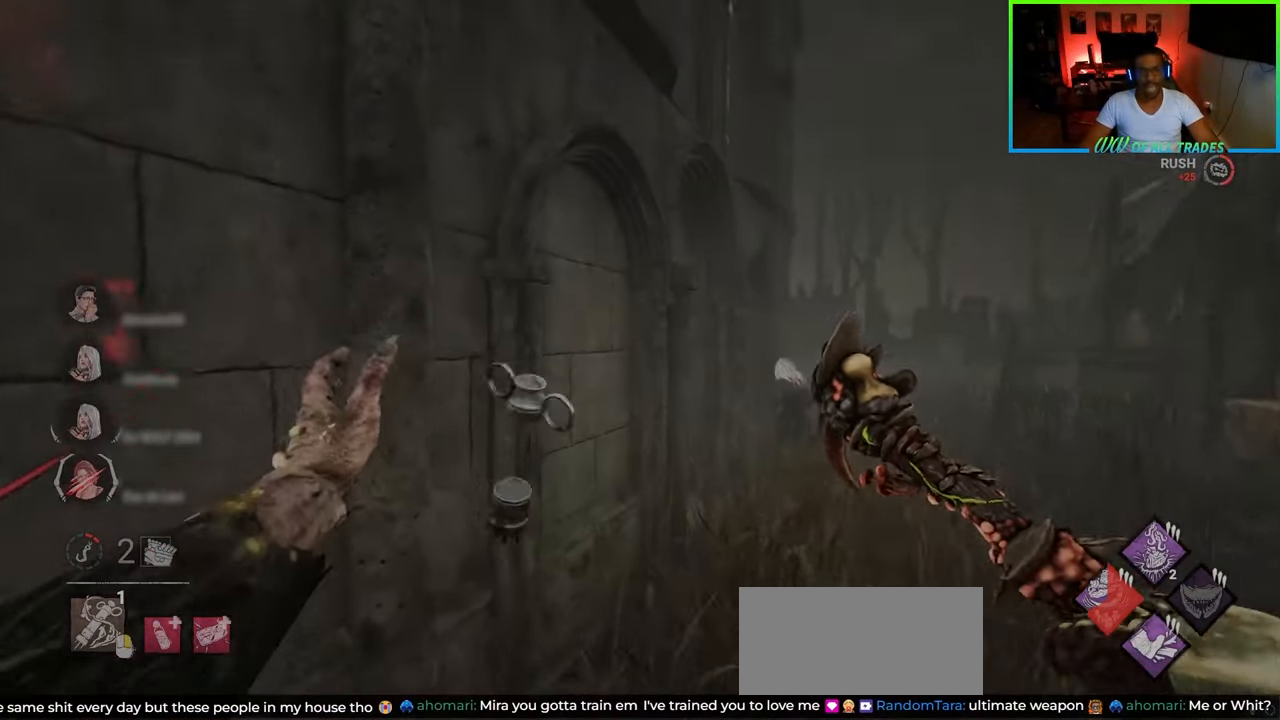
{"keys": ["d", "w"], "mouse": [], "events": [[17, "d", "down"], [117, "d", "up"], [167, "d", "down"]]}
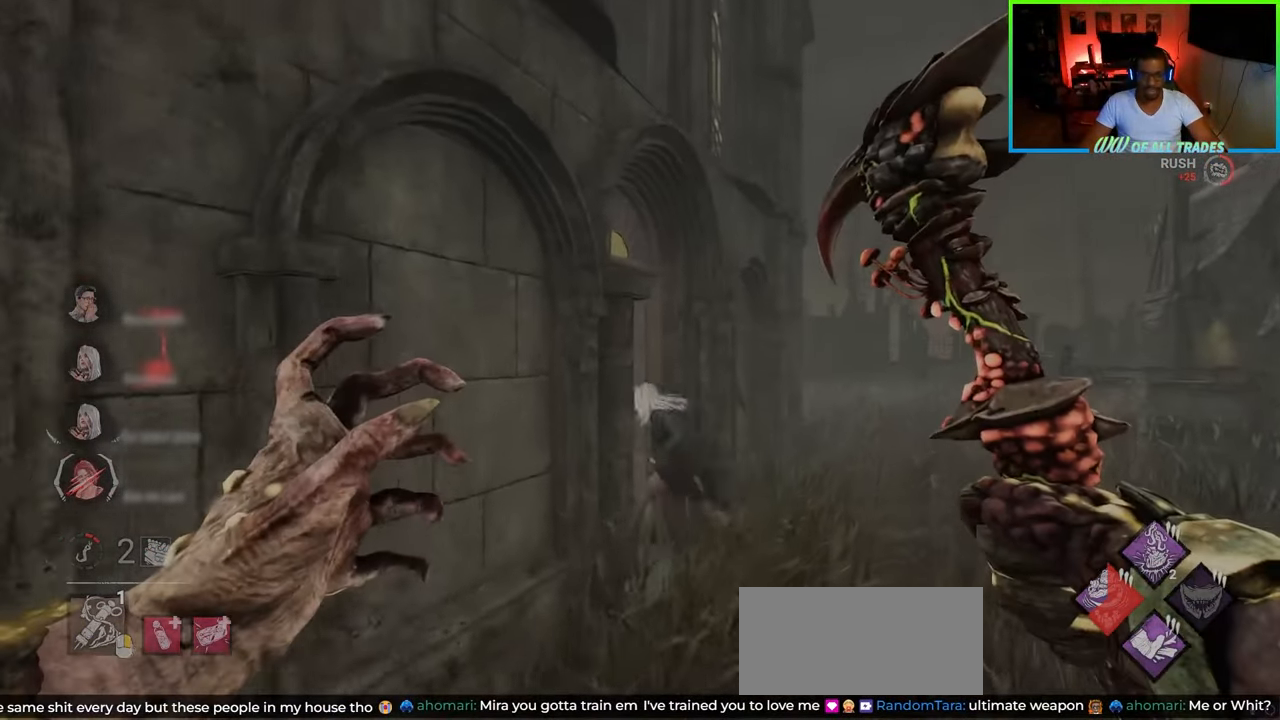
{"keys": ["d", "w"], "mouse": [], "events": [[200, "d", "up"], [333, "d", "down"]]}
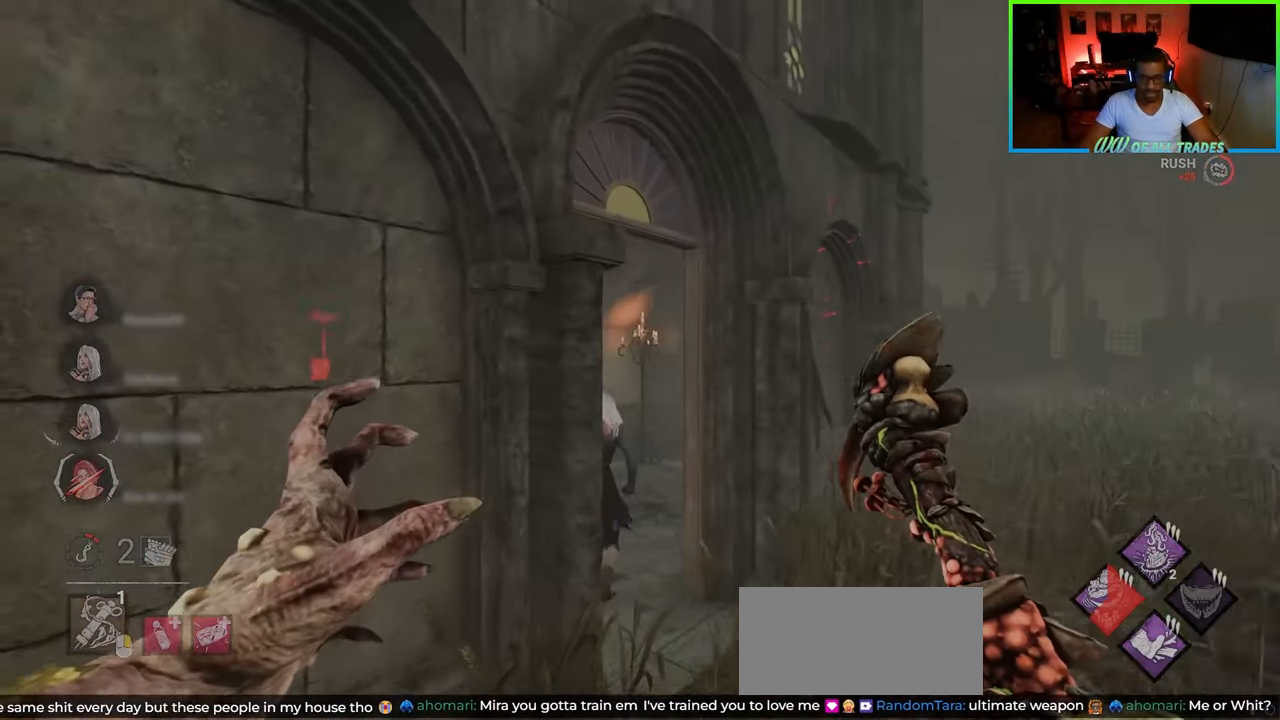
{"keys": ["w"], "mouse": [], "events": [[150, "d", "up"], [250, "d", "down"], [500, "d", "up"]]}
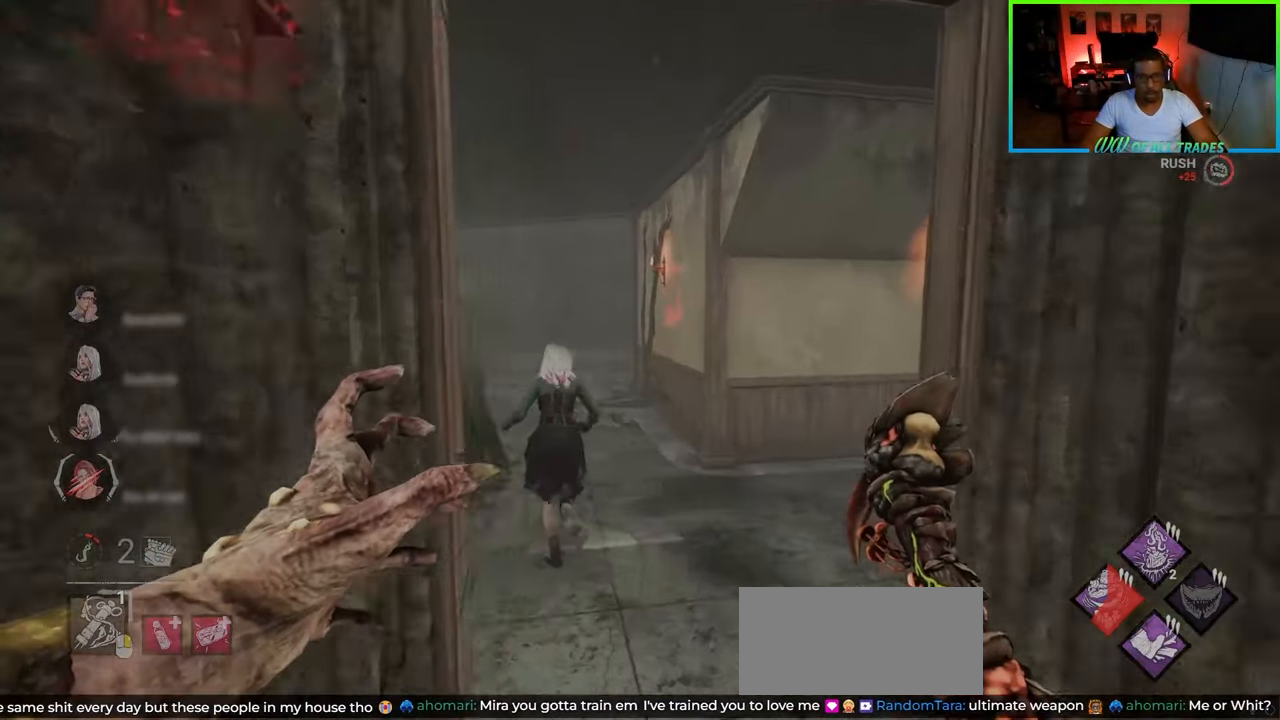
{"keys": ["w"], "mouse": [], "events": []}
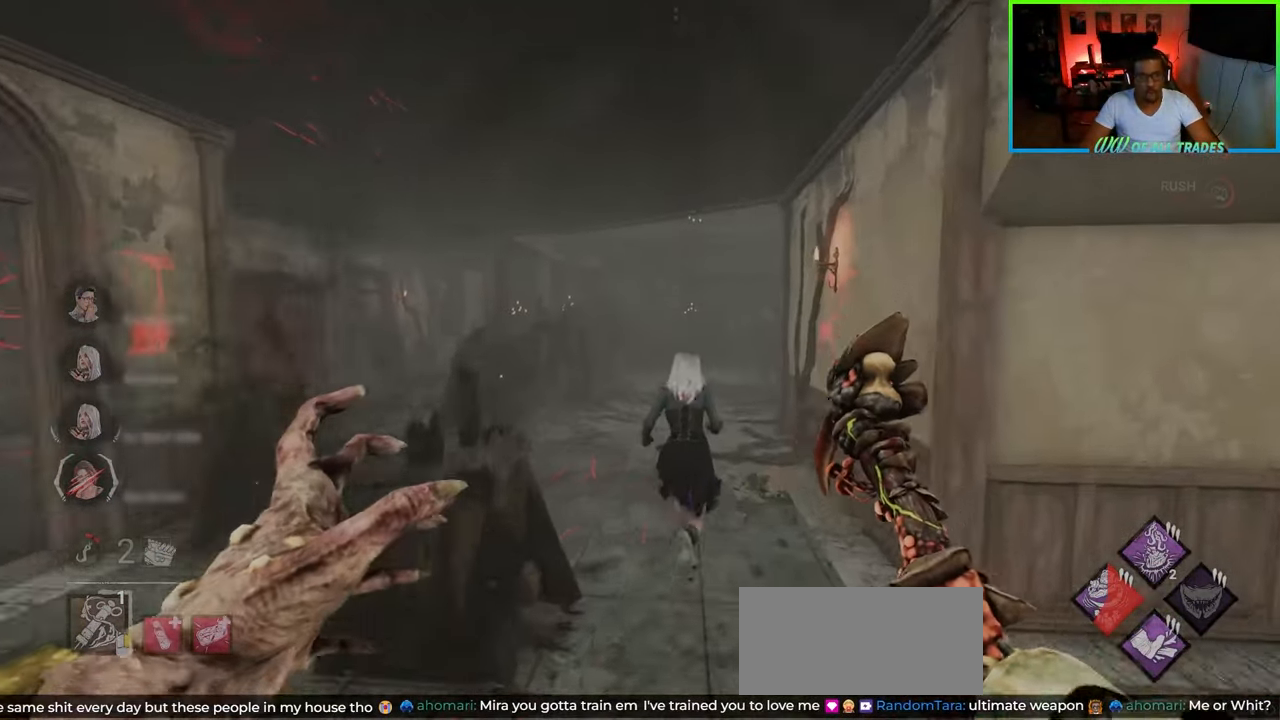
{"keys": ["w"], "mouse": [], "events": []}
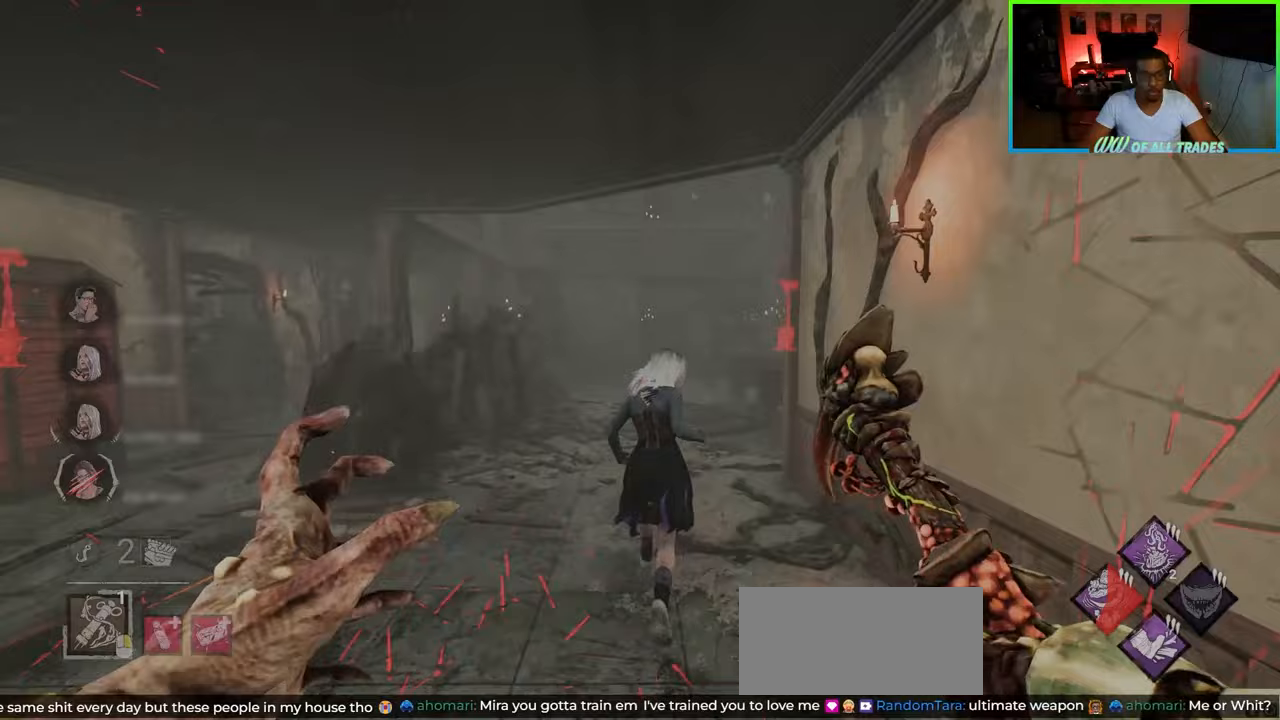
{"keys": ["w"], "mouse": [], "events": []}
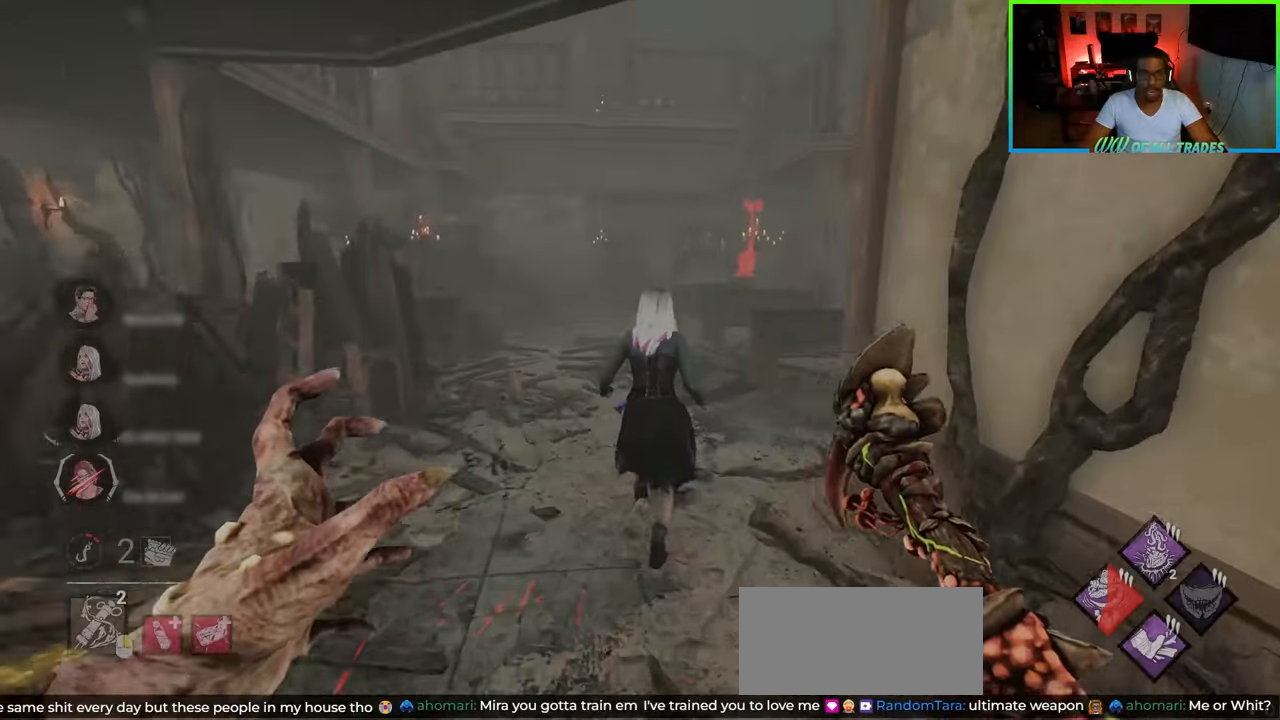
{"keys": ["w"], "mouse": ["left"], "events": [[183, "mouse_left", "down"]]}
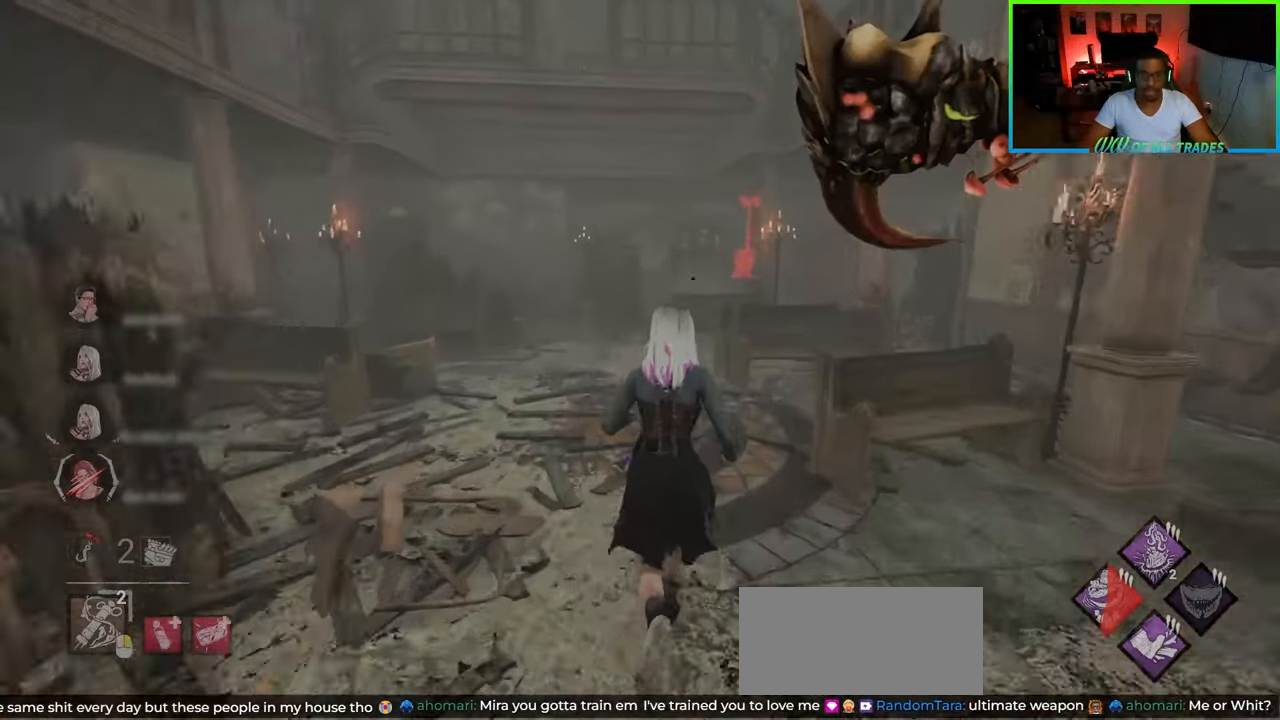
{"keys": ["w"], "mouse": [], "events": [[367, "mouse_left", "up"]]}
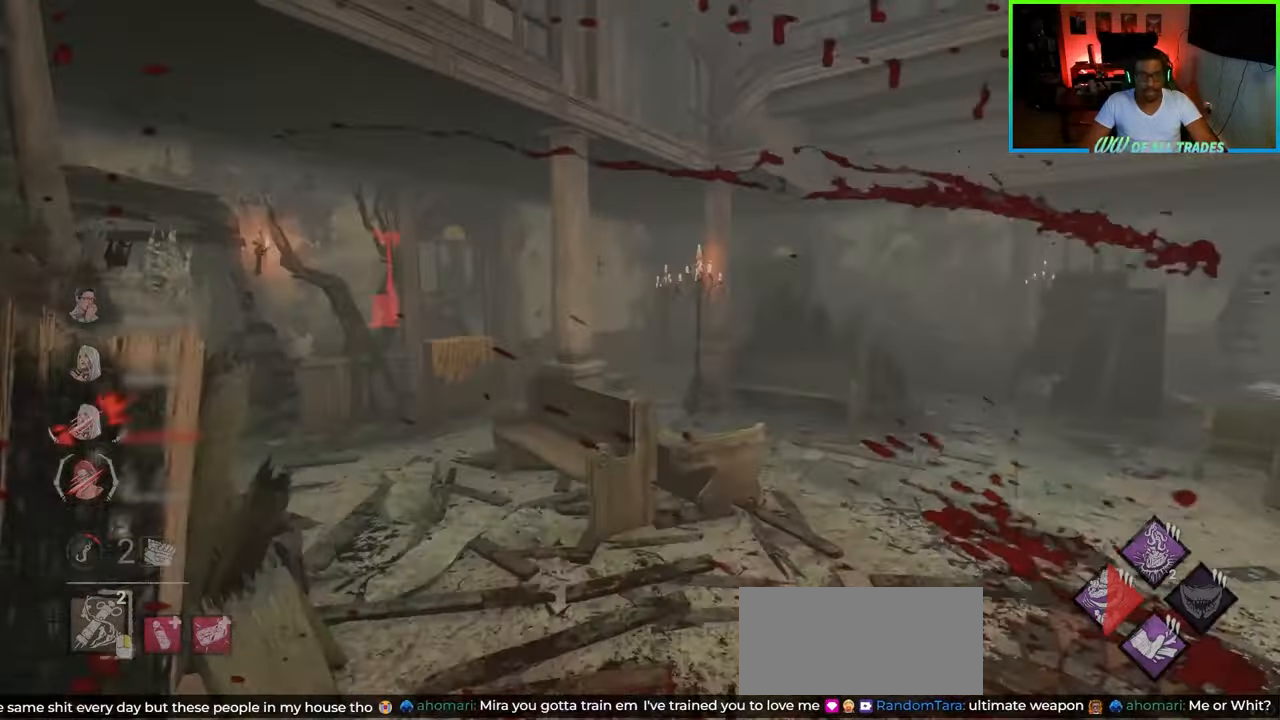
{"keys": ["d", "w"], "mouse": [], "events": [[100, "d", "down"]]}
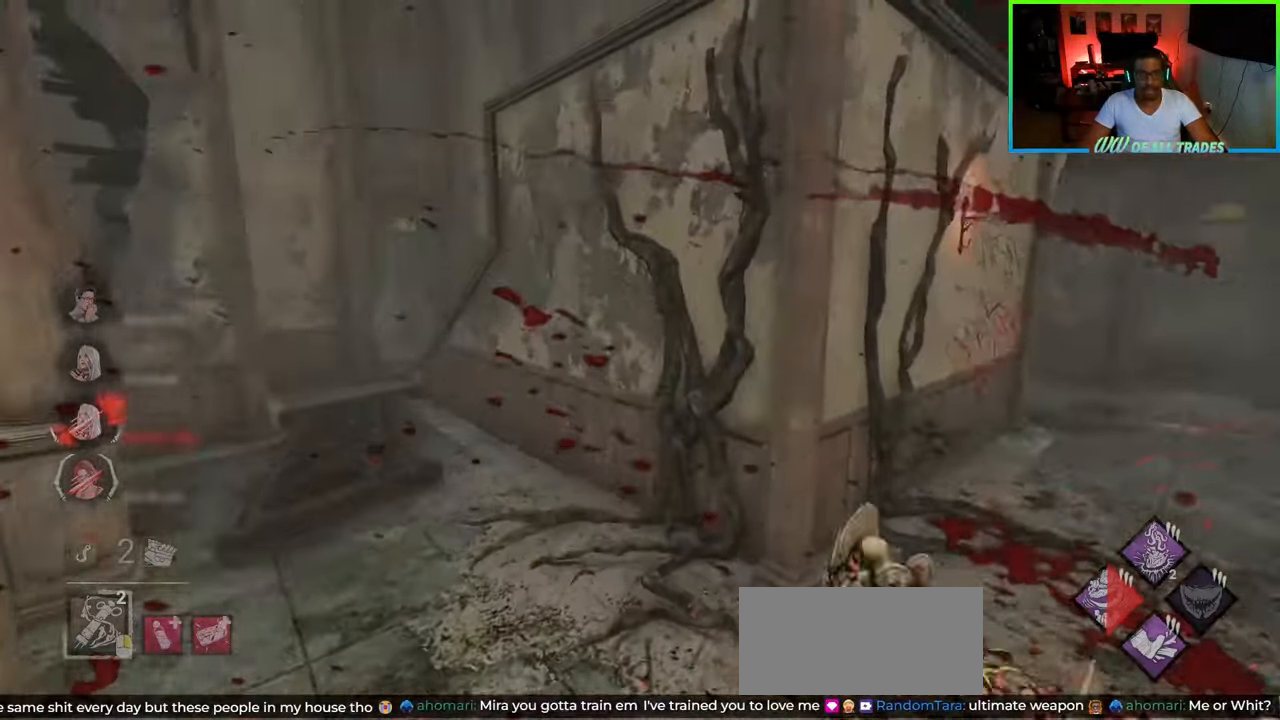
{"keys": ["w"], "mouse": [], "events": [[167, "d", "up"], [183, "a", "down"], [450, "a", "up"]]}
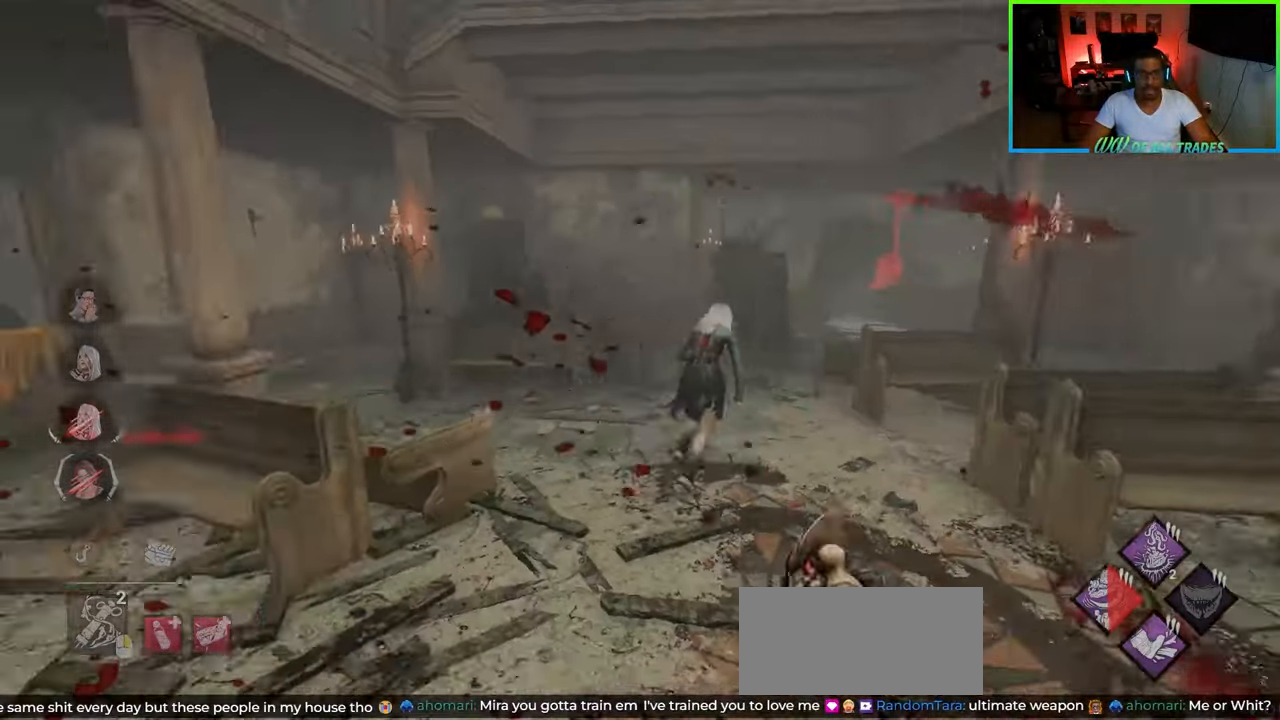
{"keys": ["w"], "mouse": [], "events": []}
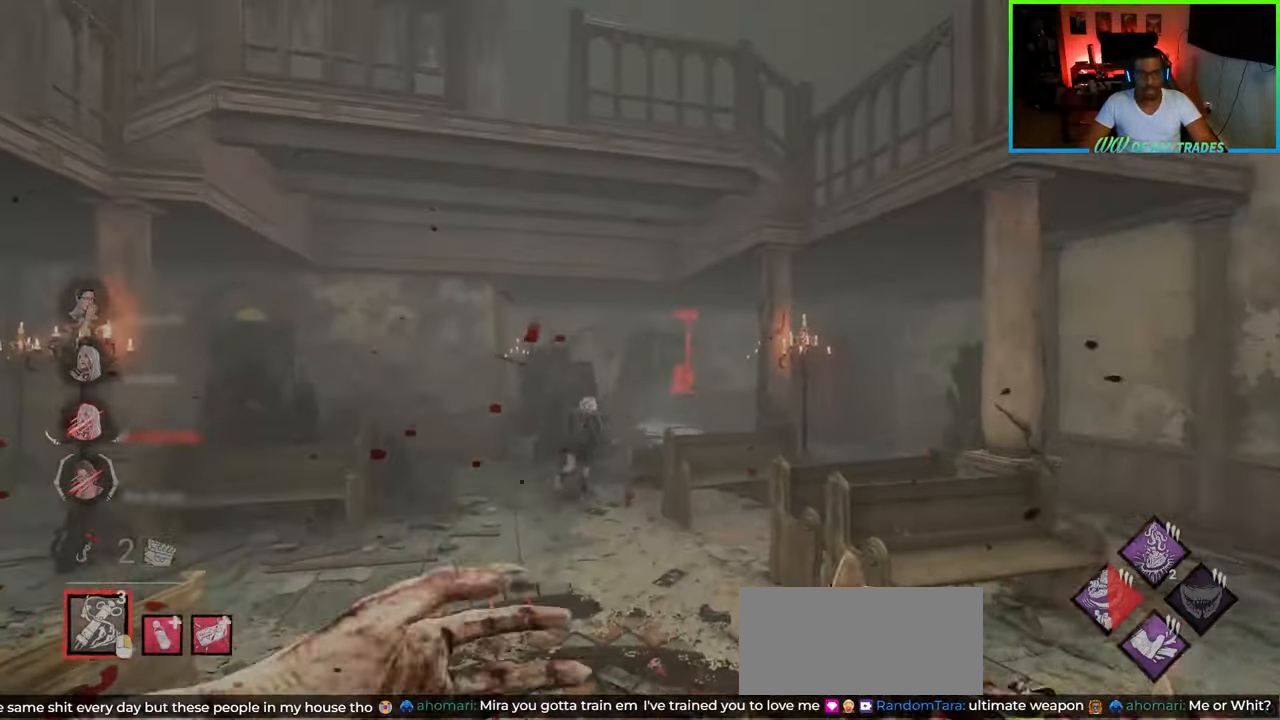
{"keys": ["w"], "mouse": [], "events": [[367, "a", "down"], [450, "a", "up"]]}
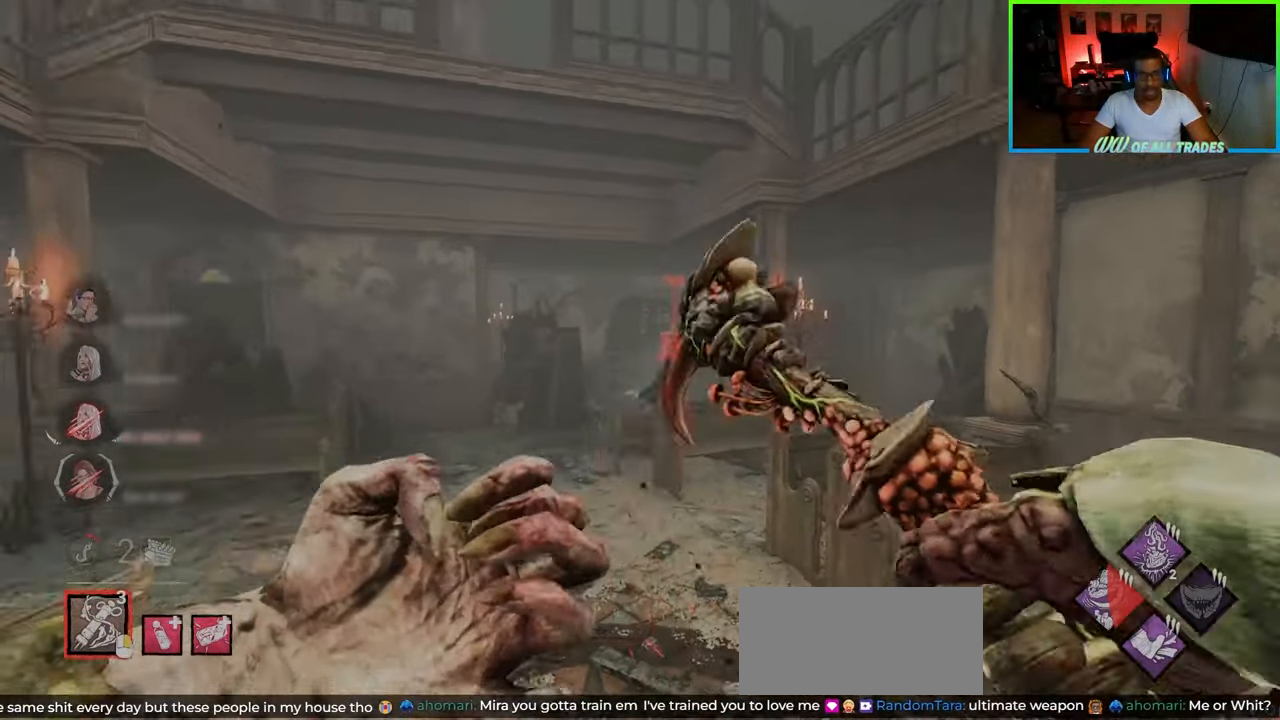
{"keys": ["a", "w"], "mouse": [], "events": [[83, "a", "down"], [317, "a", "up"], [467, "a", "down"]]}
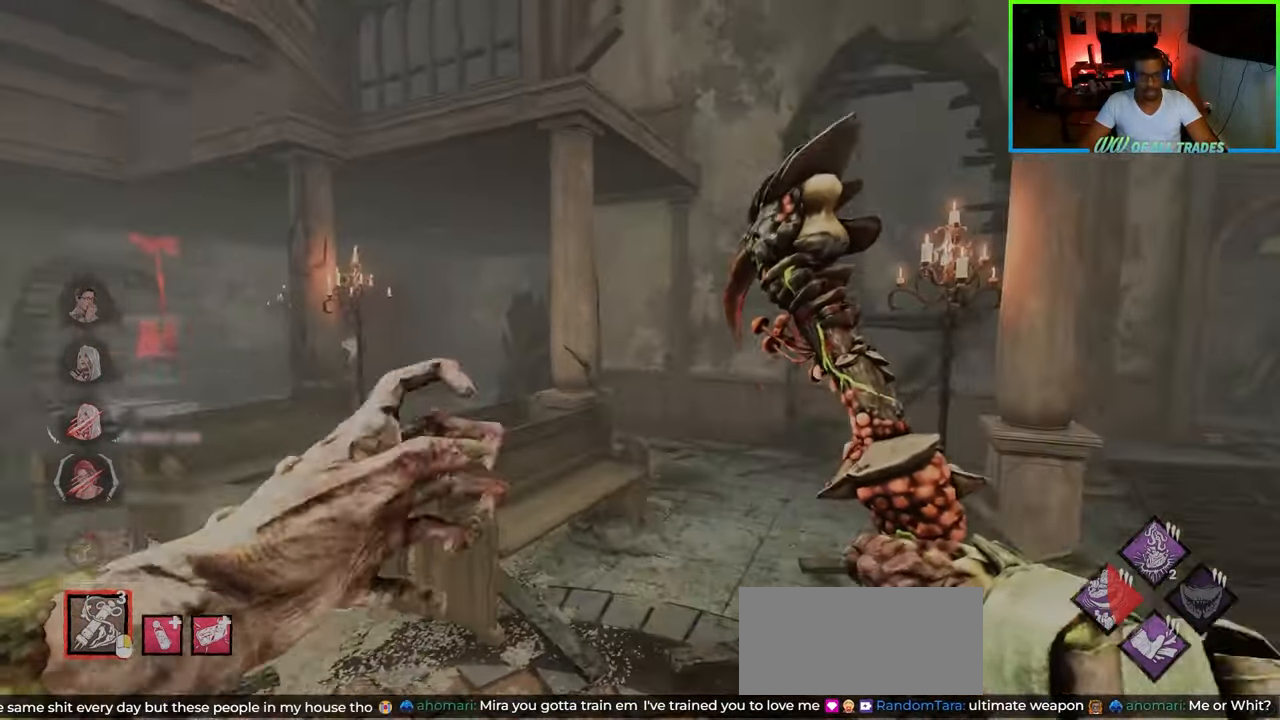
{"keys": ["d", "w"], "mouse": [], "events": [[83, "a", "up"], [183, "d", "down"]]}
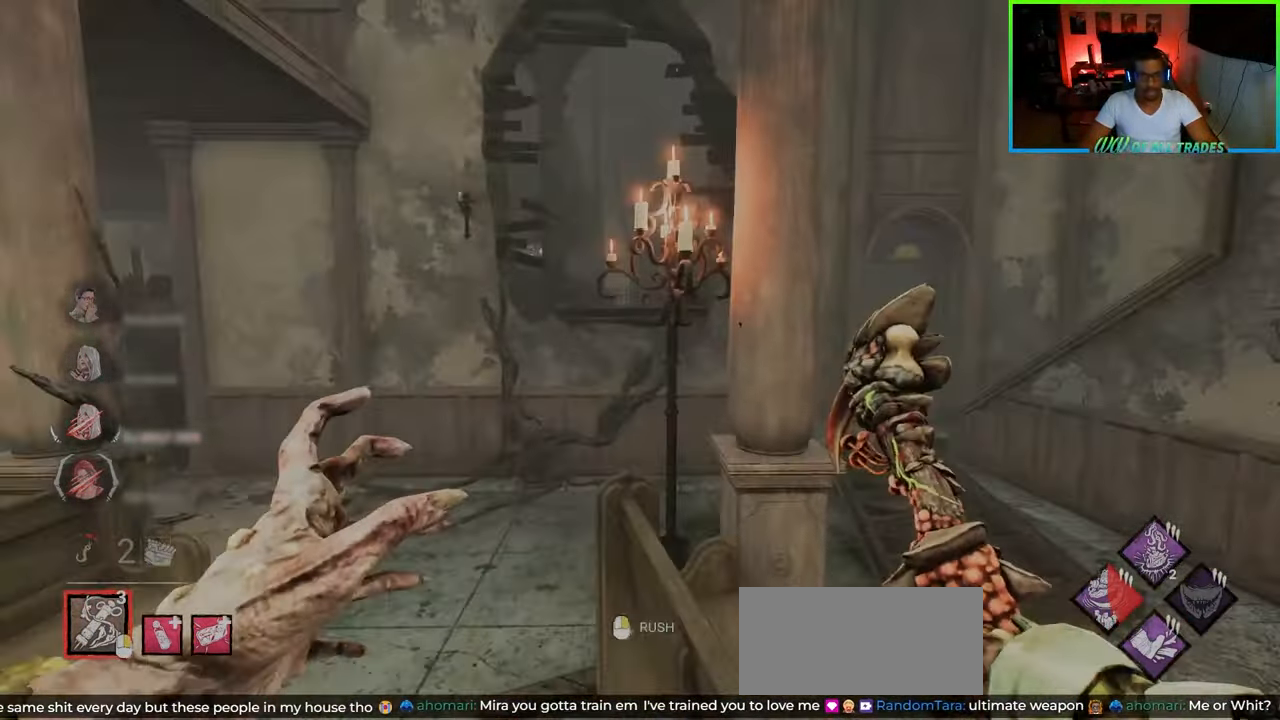
{"keys": ["w"], "mouse": ["right"], "events": [[483, "d", "up"], [500, "mouse_right", "down"]]}
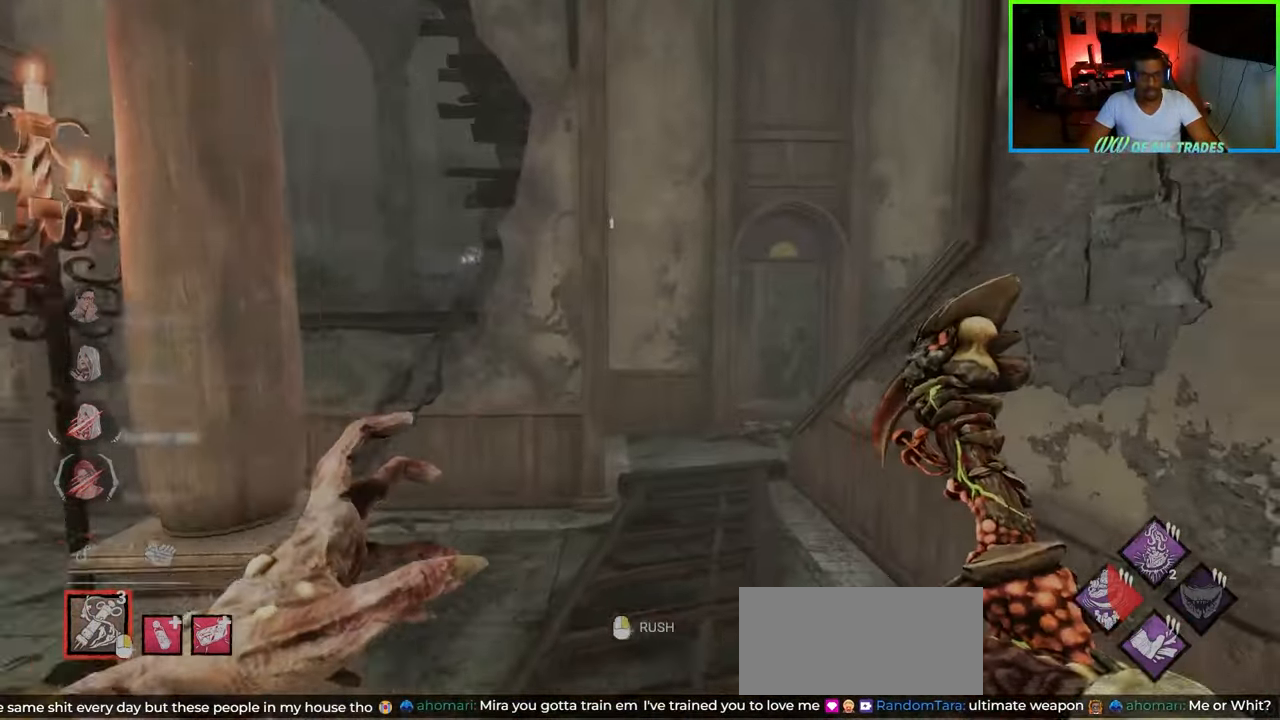
{"keys": ["d", "w"], "mouse": [], "events": [[150, "mouse_right", "up"], [250, "d", "down"]]}
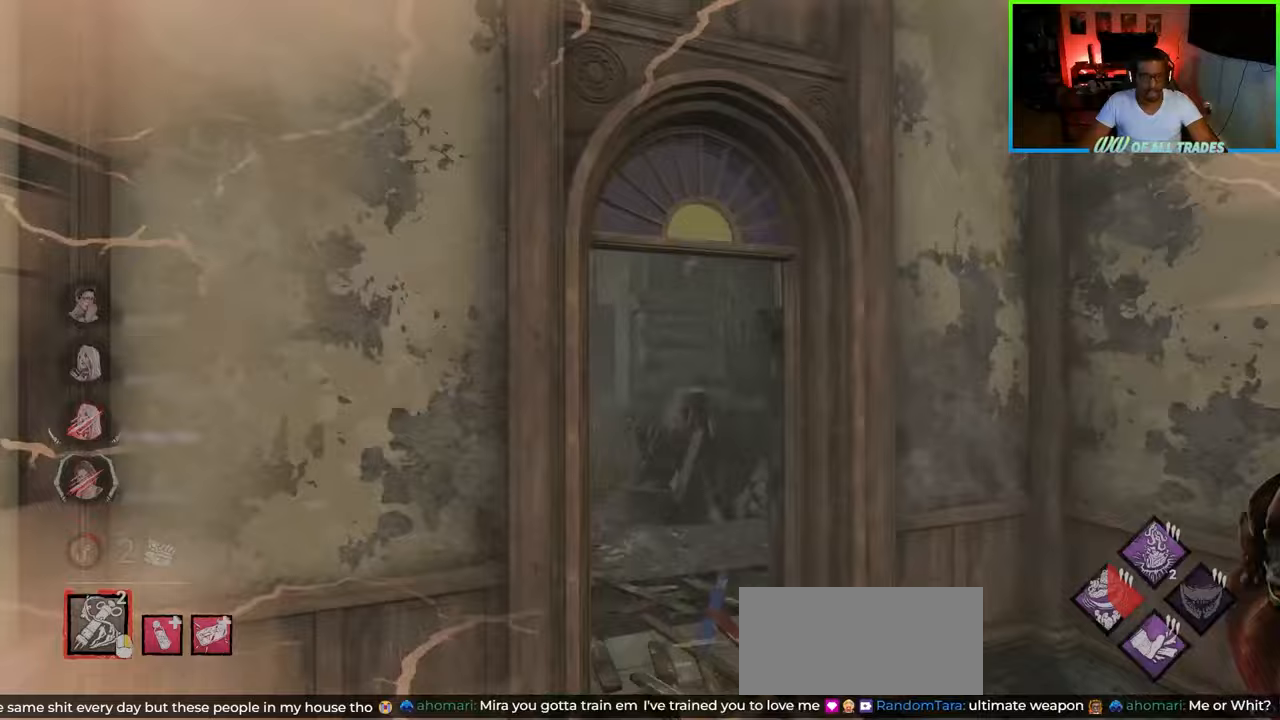
{"keys": ["d", "w"], "mouse": [], "events": []}
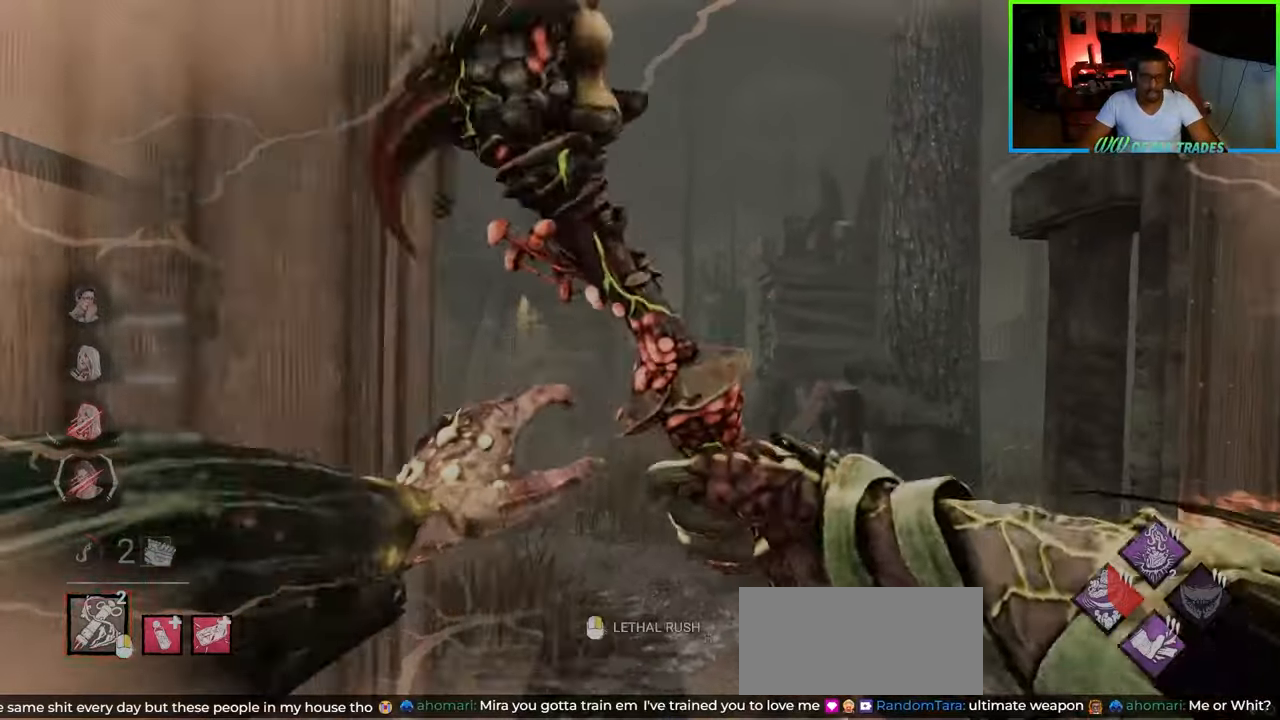
{"keys": ["d", "w"], "mouse": ["right"], "events": [[450, "mouse_right", "down"]]}
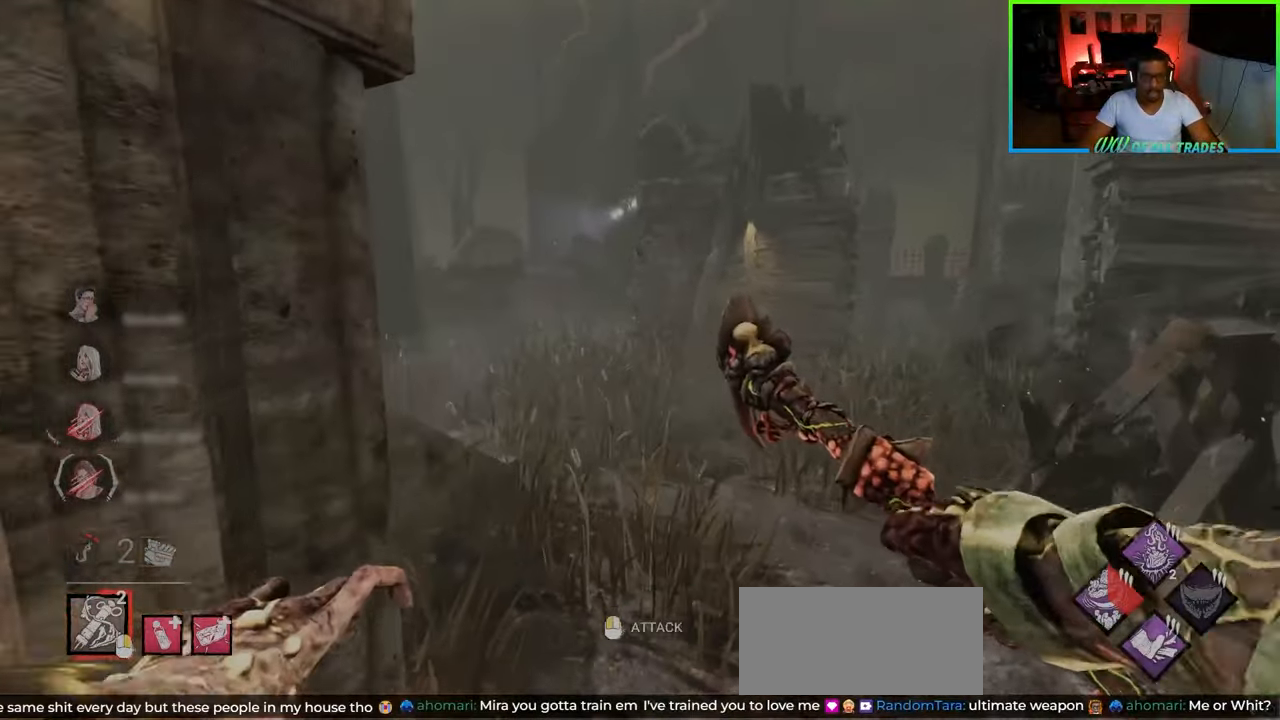
{"keys": ["a", "w"], "mouse": [], "events": [[50, "d", "up"], [67, "a", "down"], [83, "mouse_right", "up"]]}
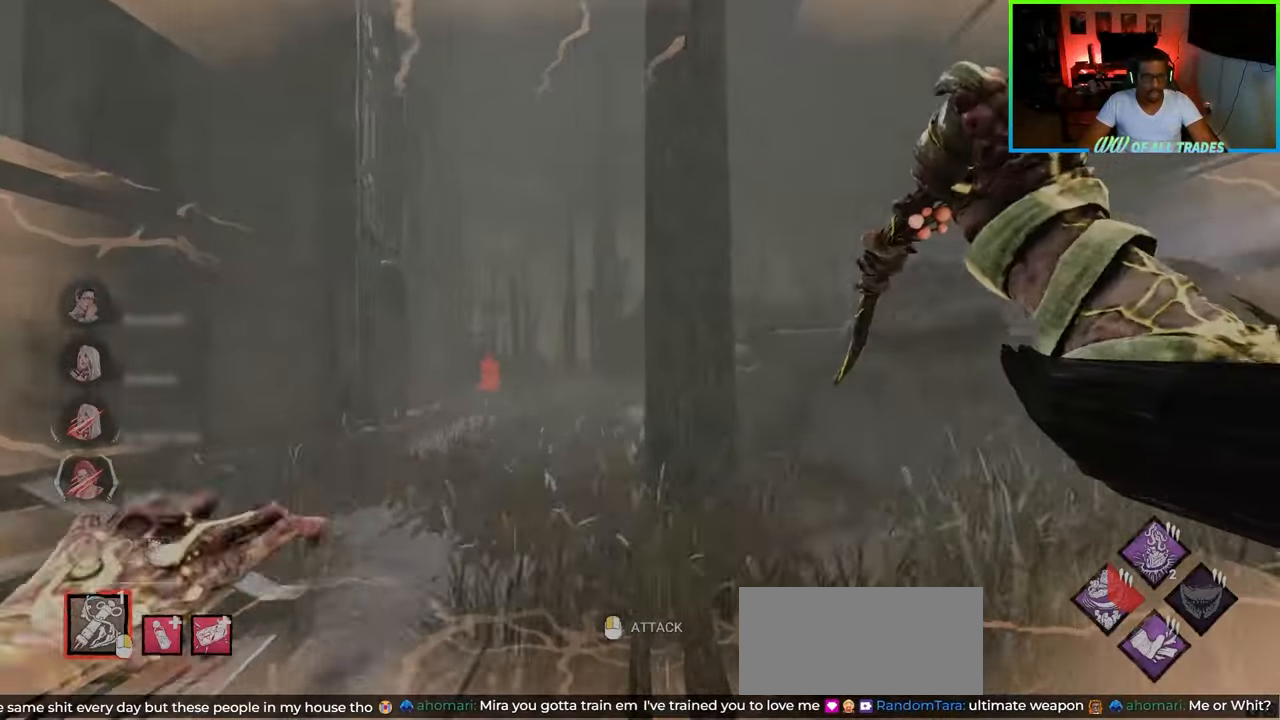
{"keys": ["a", "w"], "mouse": [], "events": [[33, "a", "up"], [133, "a", "down"]]}
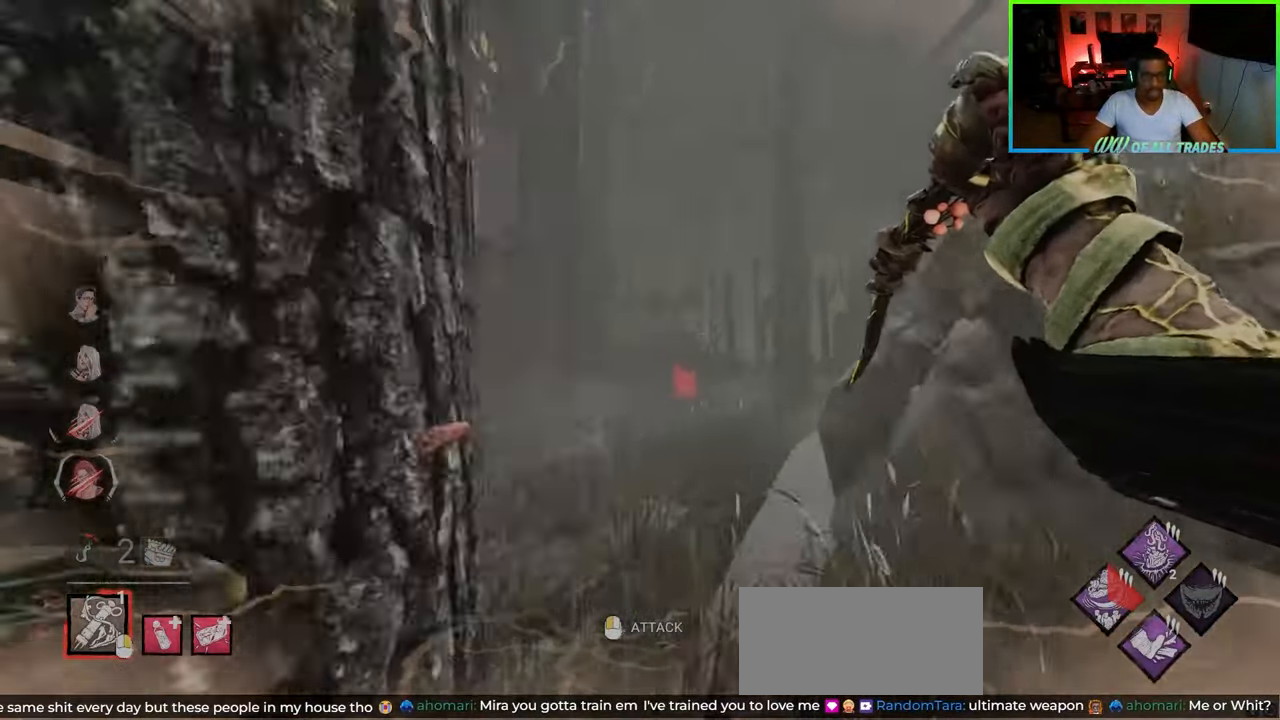
{"keys": ["d", "w"], "mouse": [], "events": [[200, "a", "up"], [350, "d", "down"]]}
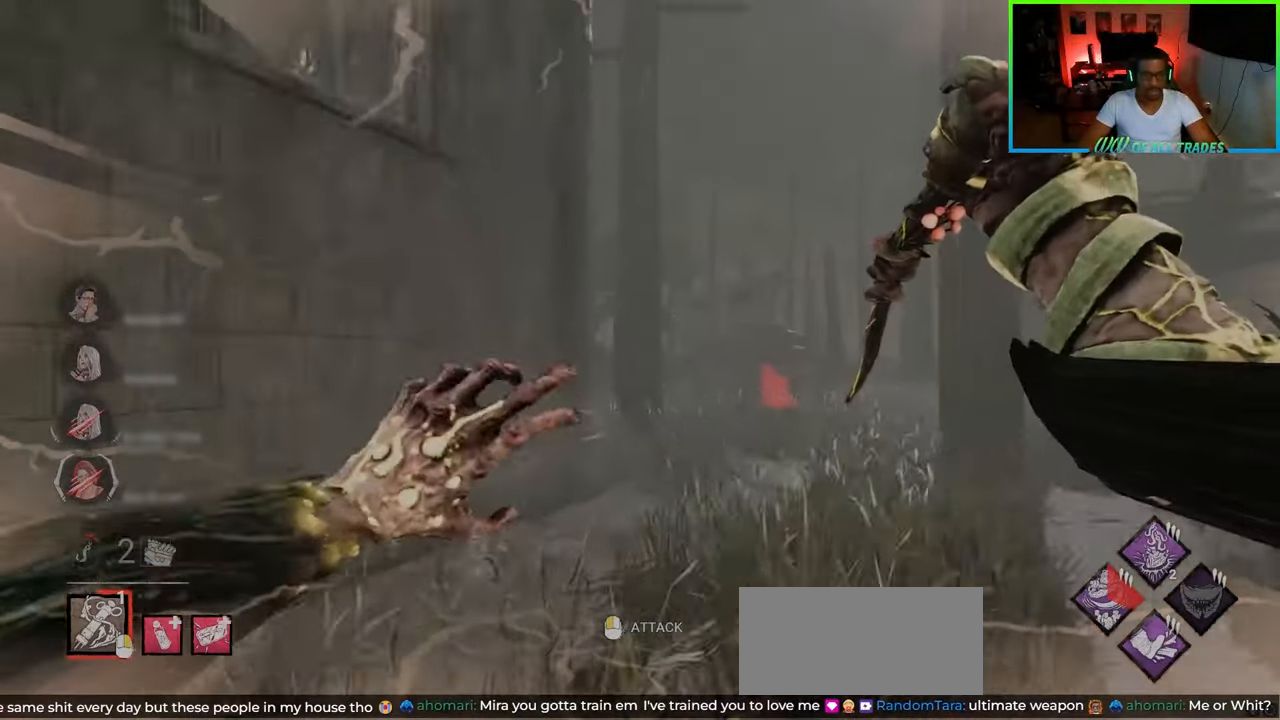
{"keys": ["d", "w"], "mouse": [], "events": [[183, "d", "up"], [283, "d", "down"]]}
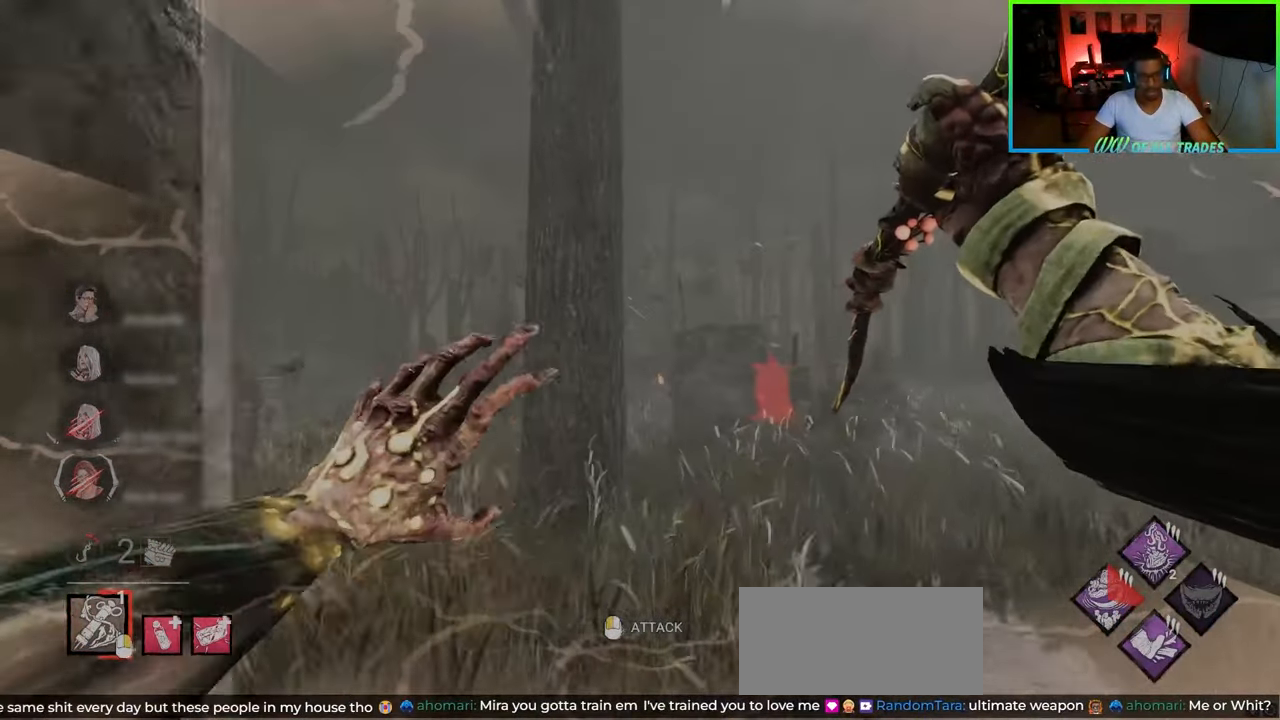
{"keys": ["d", "w"], "mouse": [], "events": [[67, "d", "up"], [183, "d", "down"]]}
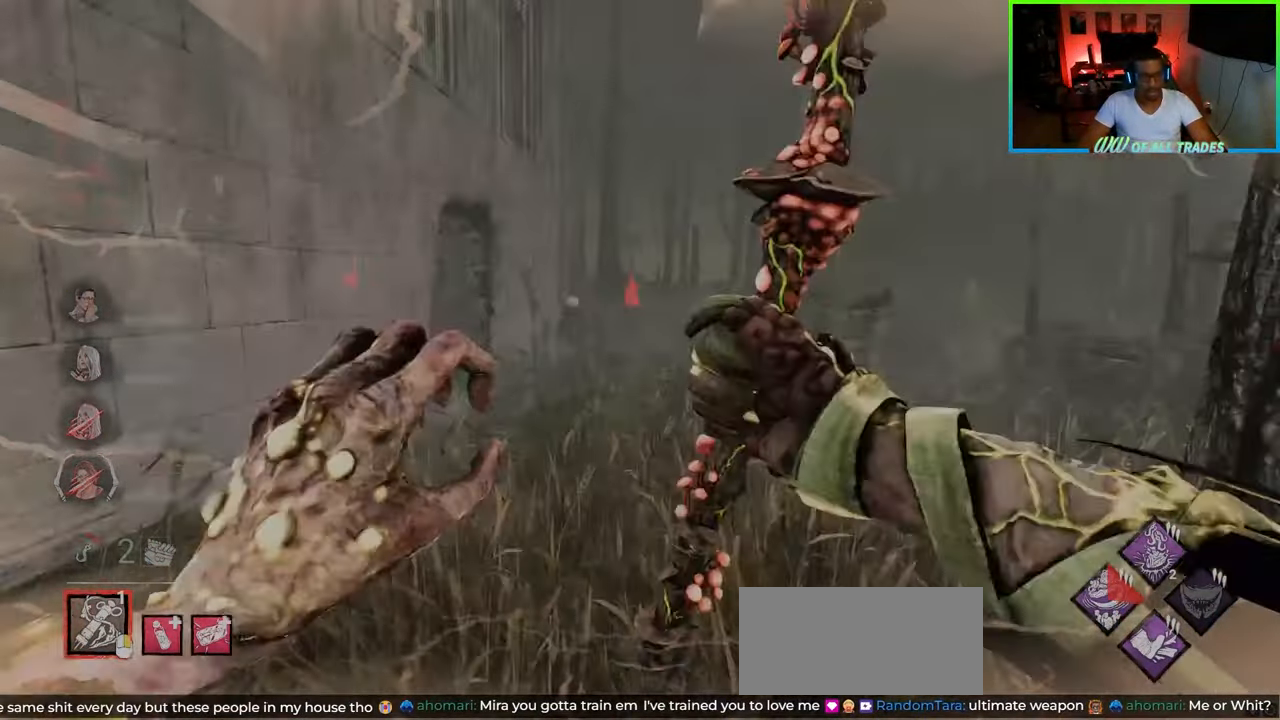
{"keys": ["a", "w"], "mouse": [], "events": [[450, "d", "up"], [500, "a", "down"]]}